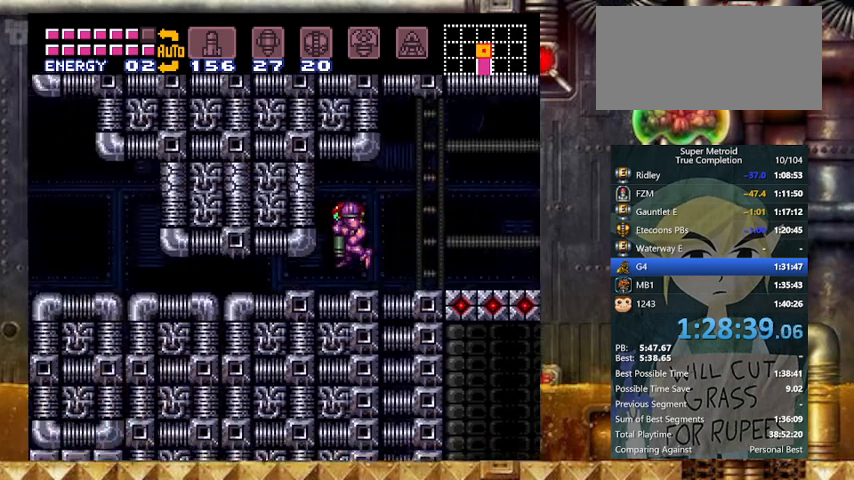
Gameplay with a controller (Nintendo layout); each line is a JSON object with the inputs held at the frame after it. "events" lists button and stick changes between this image and that frame as [ms after this image, input, new state], when the widget could be followed in between. Not read: L3 R3.
{"buttons": ["Y", "DPAD_LEFT"], "events": [[33, "DPAD_DOWN", "down"], [33, "DPAD_LEFT", "down"], [167, "B", "up"], [167, "DPAD_DOWN", "up"]]}
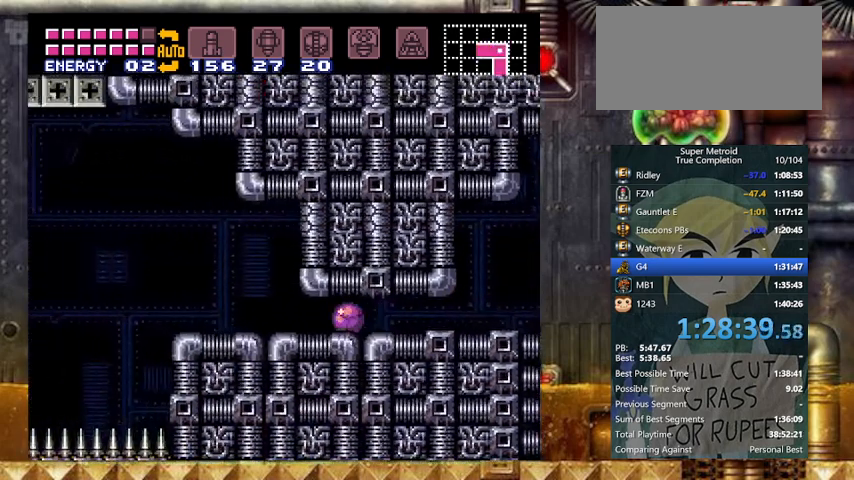
{"buttons": ["Y", "DPAD_LEFT"], "events": []}
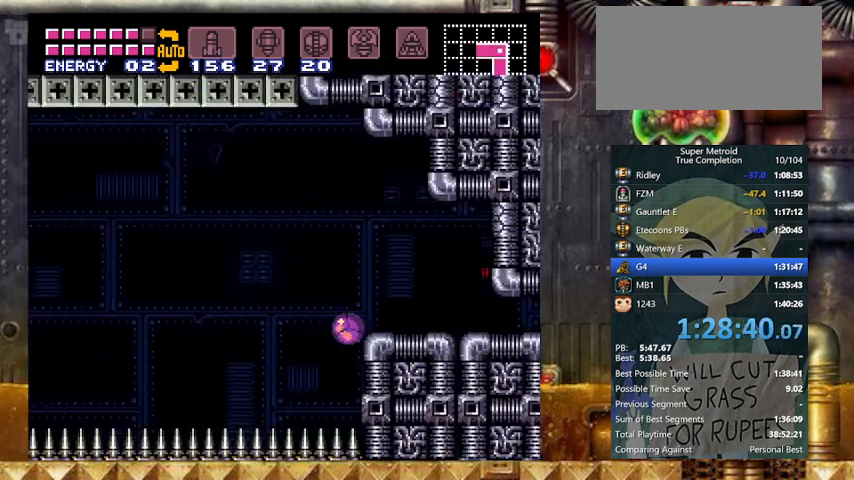
{"buttons": ["Y", "DPAD_LEFT"], "events": [[333, "DPAD_UP", "down"], [467, "DPAD_UP", "up"]]}
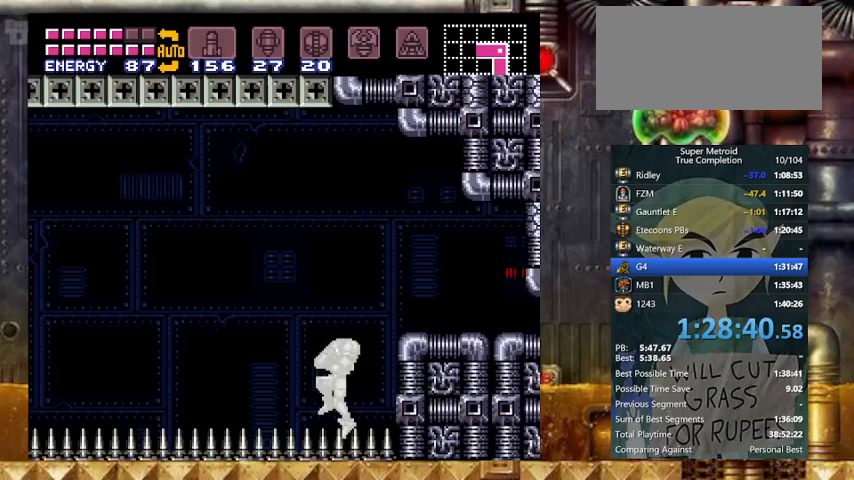
{"buttons": ["Y", "DPAD_LEFT"], "events": []}
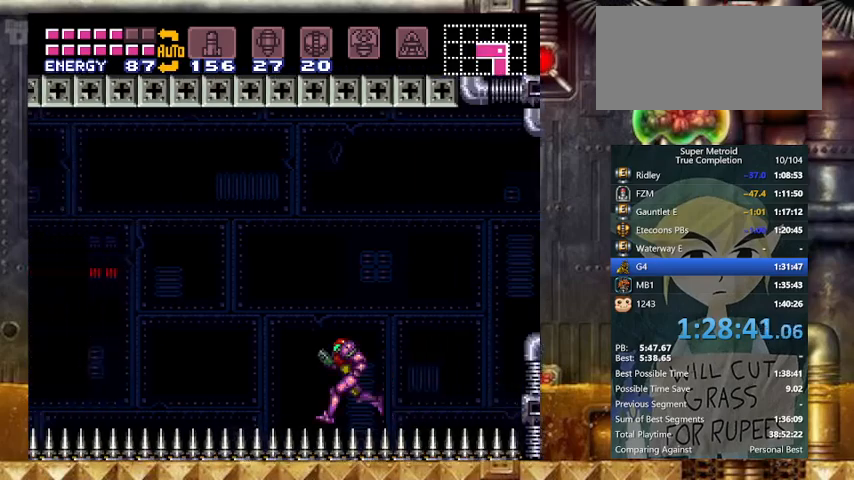
{"buttons": ["B", "Y", "DPAD_LEFT"], "events": [[267, "B", "down"]]}
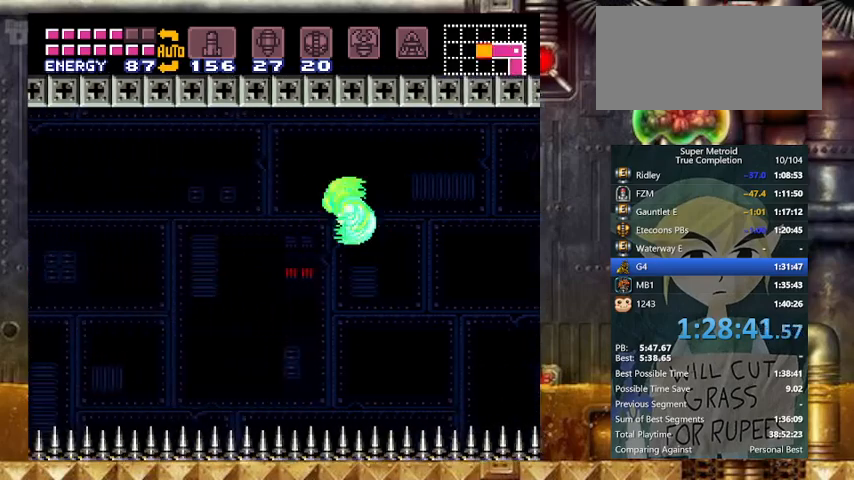
{"buttons": ["Y", "DPAD_LEFT"], "events": [[33, "B", "up"]]}
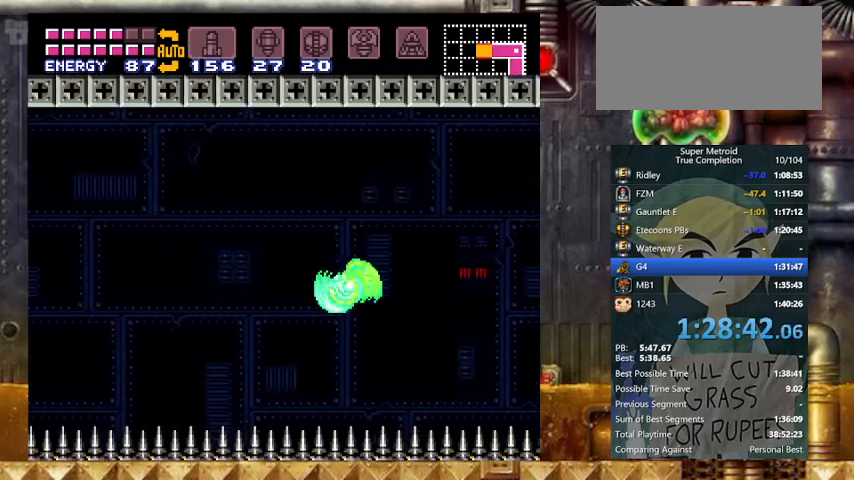
{"buttons": ["B", "Y", "DPAD_DOWN"], "events": [[133, "B", "down"], [267, "X", "down"], [300, "DPAD_DOWN", "down"], [300, "DPAD_LEFT", "up"], [467, "X", "up"]]}
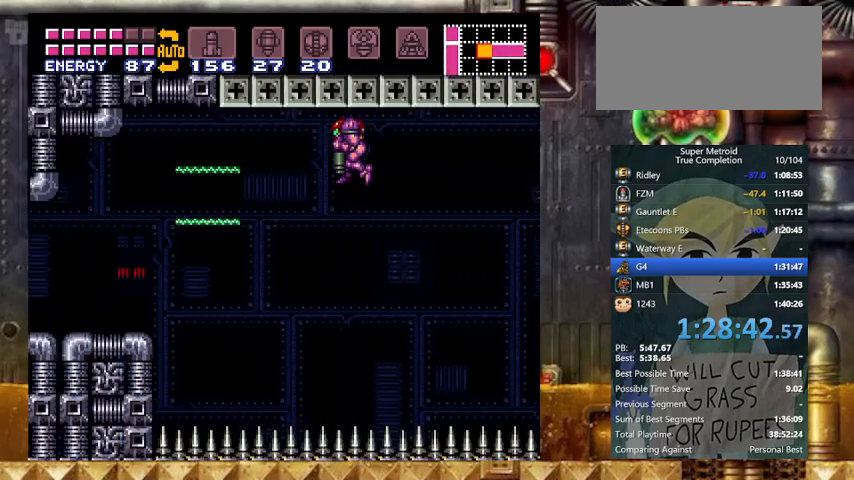
{"buttons": ["B", "Y", "DPAD_DOWN", "DPAD_LEFT"], "events": [[333, "DPAD_DOWN", "up"], [433, "DPAD_DOWN", "down"], [433, "DPAD_LEFT", "down"]]}
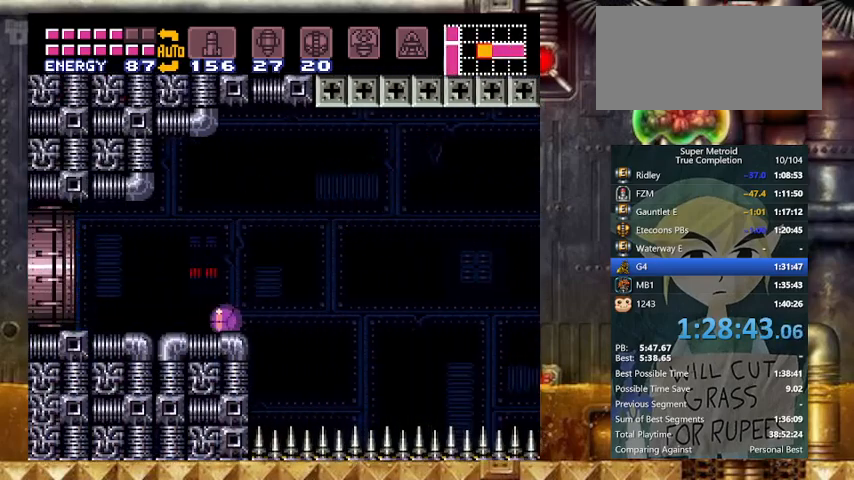
{"buttons": ["B", "Y", "DPAD_LEFT"], "events": [[33, "B", "up"], [33, "DPAD_DOWN", "up"], [233, "B", "down"]]}
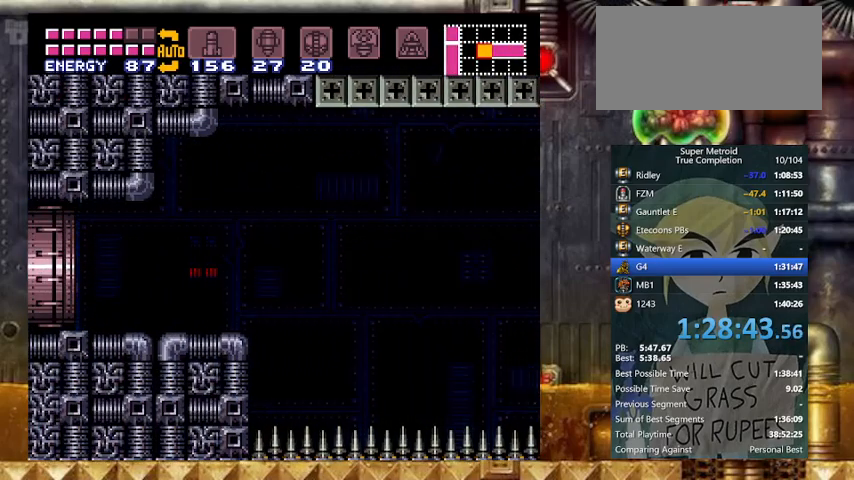
{"buttons": ["B", "Y", "DPAD_LEFT"], "events": []}
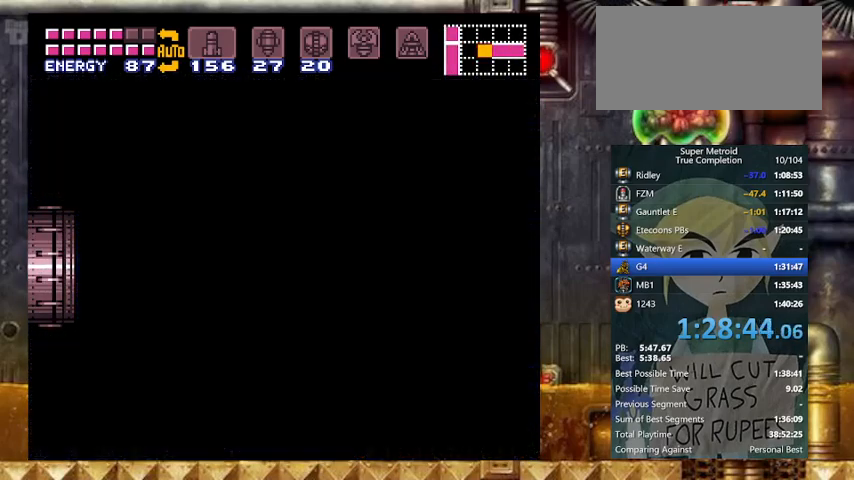
{"buttons": ["B", "Y", "DPAD_LEFT"], "events": []}
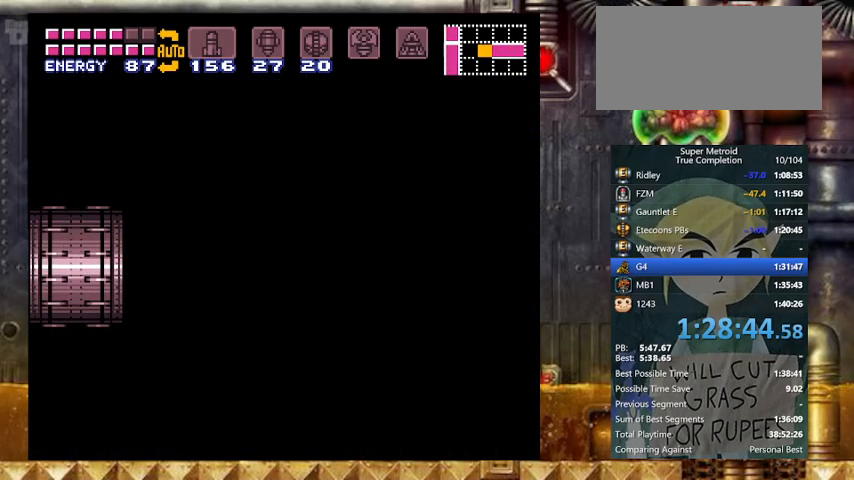
{"buttons": ["B", "Y", "DPAD_LEFT"], "events": []}
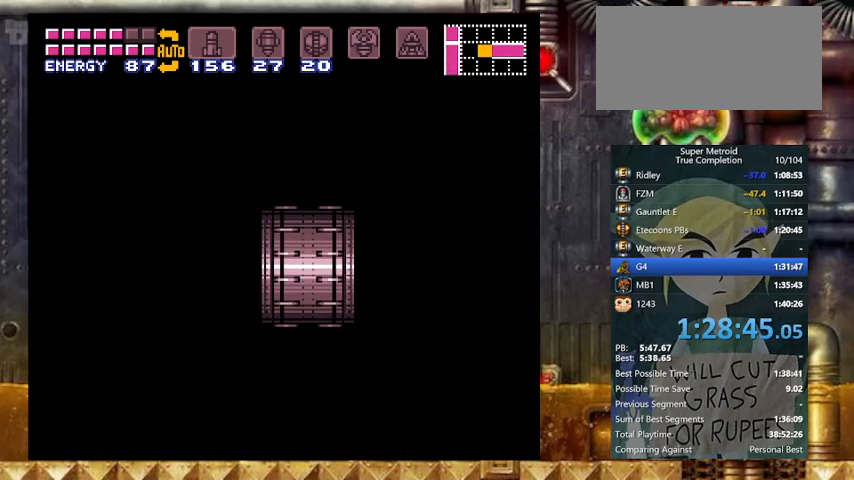
{"buttons": ["B", "Y", "DPAD_LEFT"], "events": []}
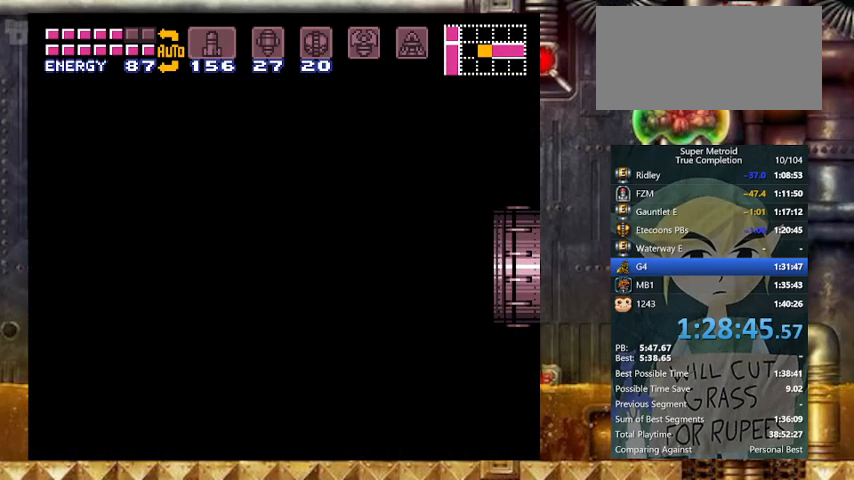
{"buttons": ["B", "Y", "DPAD_LEFT"], "events": []}
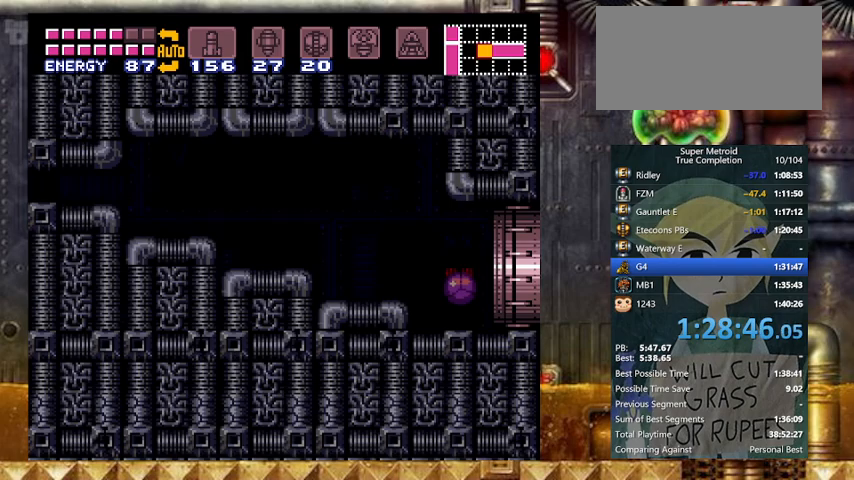
{"buttons": ["A", "B", "Y", "DPAD_LEFT"], "events": [[467, "A", "down"]]}
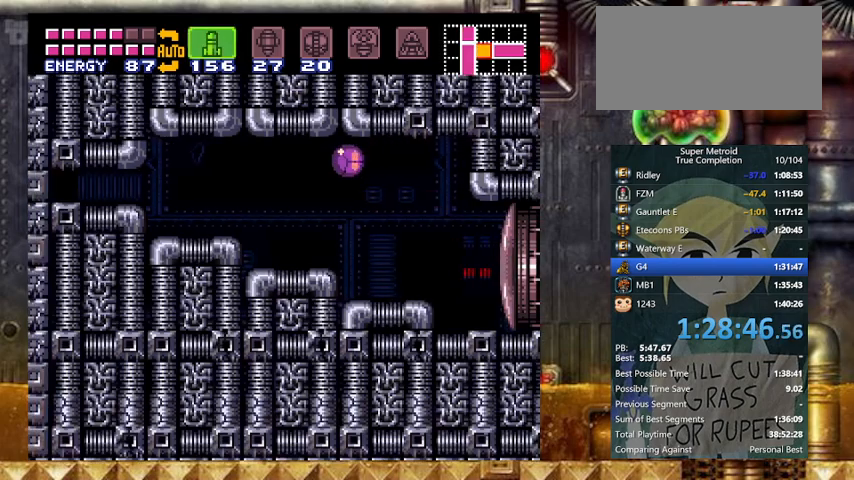
{"buttons": ["B", "Y", "DPAD_LEFT"], "events": [[133, "A", "up"], [200, "A", "down"], [267, "A", "up"], [400, "B", "up"], [467, "B", "down"]]}
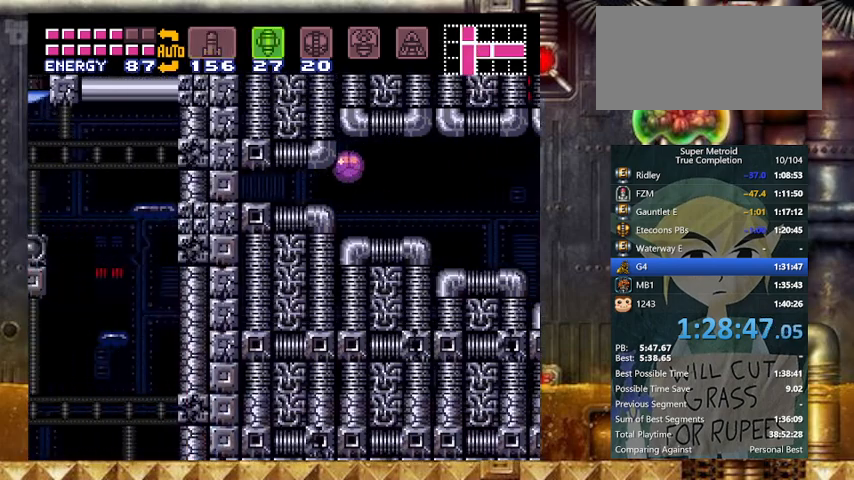
{"buttons": ["X", "Y", "DPAD_LEFT"], "events": [[67, "B", "up"], [467, "X", "down"]]}
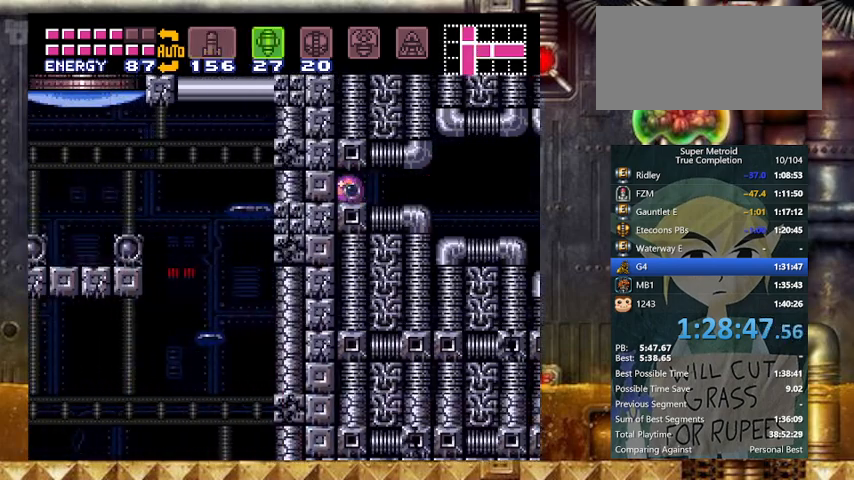
{"buttons": ["A", "Y", "DPAD_LEFT"], "events": [[67, "X", "up"], [433, "A", "down"]]}
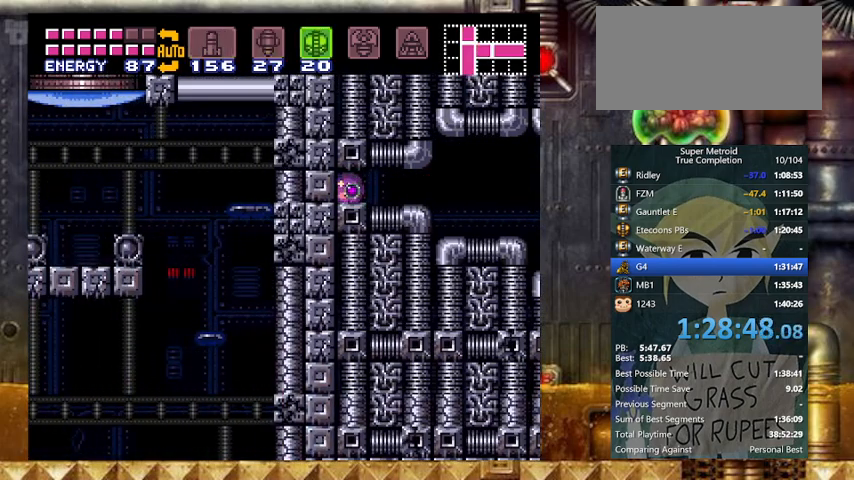
{"buttons": ["Y", "DPAD_LEFT"], "events": [[33, "A", "up"]]}
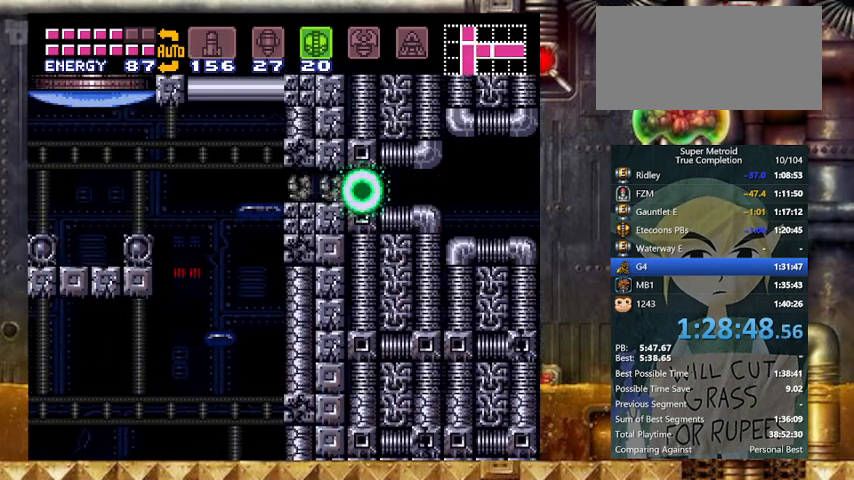
{"buttons": ["B", "Y", "DPAD_LEFT"], "events": [[333, "B", "down"]]}
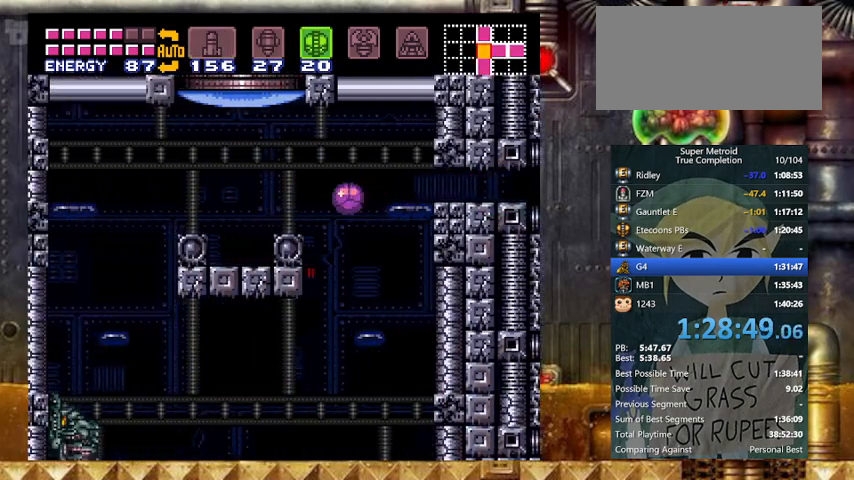
{"buttons": ["Y", "DPAD_UP"], "events": [[67, "B", "up"], [267, "DPAD_LEFT", "up"], [267, "DPAD_UP", "down"], [333, "DPAD_UP", "up"], [367, "DPAD_UP", "down"]]}
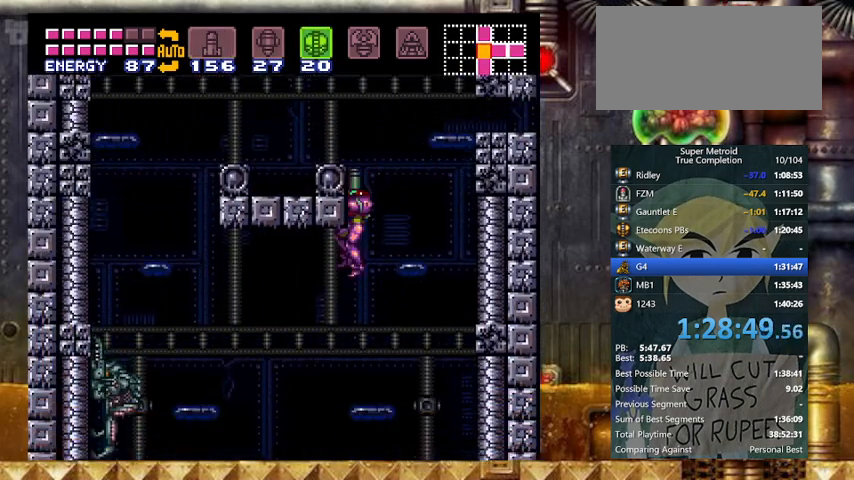
{"buttons": ["Y"], "events": [[33, "X", "down"], [167, "X", "up"], [467, "DPAD_UP", "up"]]}
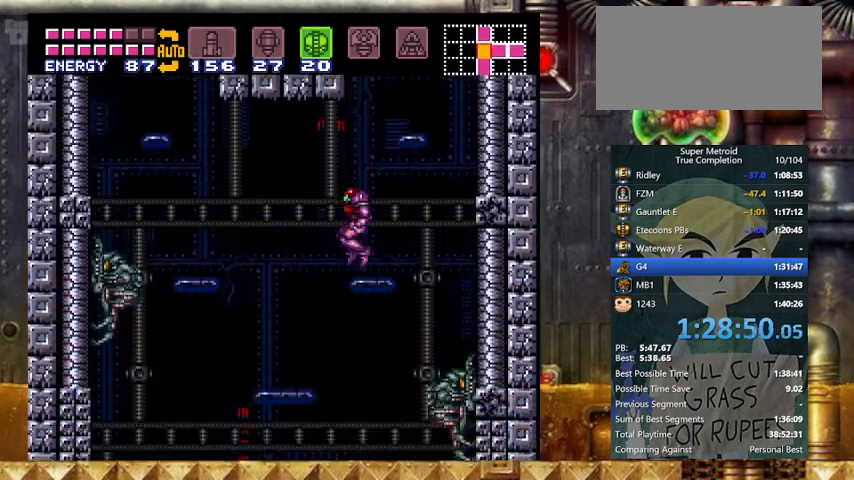
{"buttons": ["B", "Y", "DPAD_DOWN"], "events": [[67, "B", "down"], [433, "DPAD_DOWN", "down"]]}
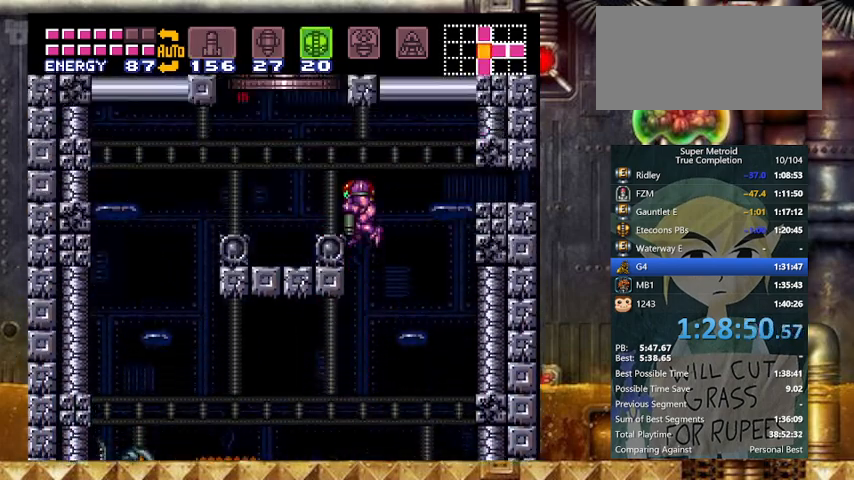
{"buttons": ["B", "Y", "DPAD_RIGHT"], "events": [[67, "B", "up"], [67, "DPAD_LEFT", "down"], [100, "DPAD_DOWN", "up"], [200, "B", "down"], [267, "DPAD_LEFT", "up"], [267, "DPAD_RIGHT", "down"]]}
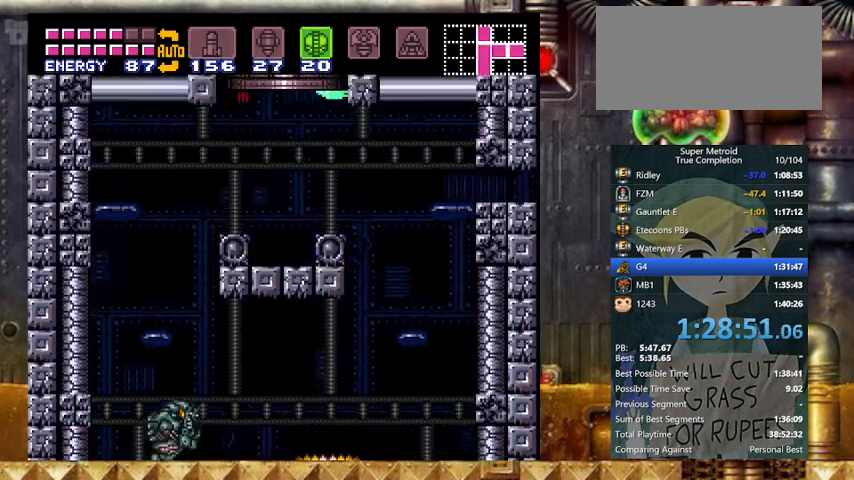
{"buttons": ["B", "Y", "DPAD_RIGHT"], "events": []}
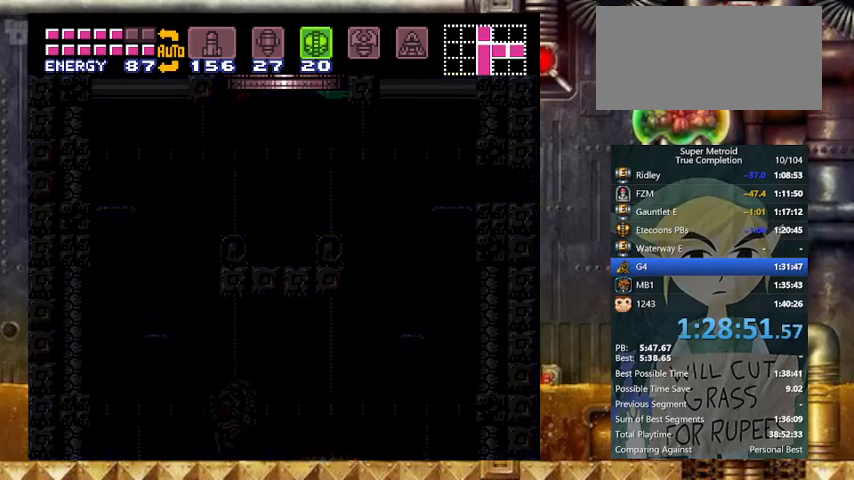
{"buttons": ["B", "Y", "DPAD_RIGHT"], "events": []}
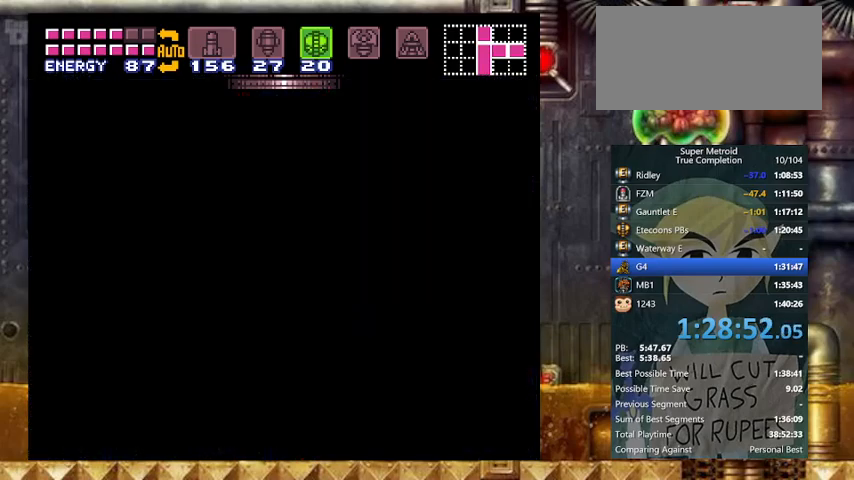
{"buttons": ["B", "Y", "DPAD_RIGHT"], "events": []}
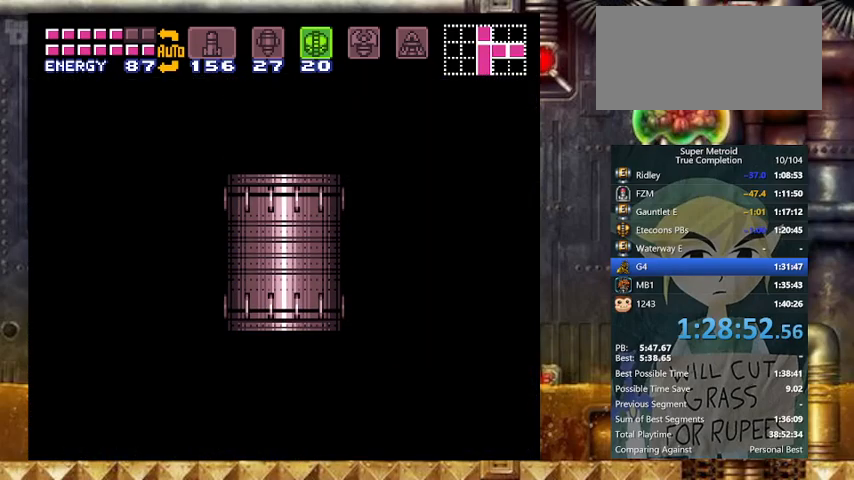
{"buttons": ["B", "Y", "DPAD_RIGHT"], "events": []}
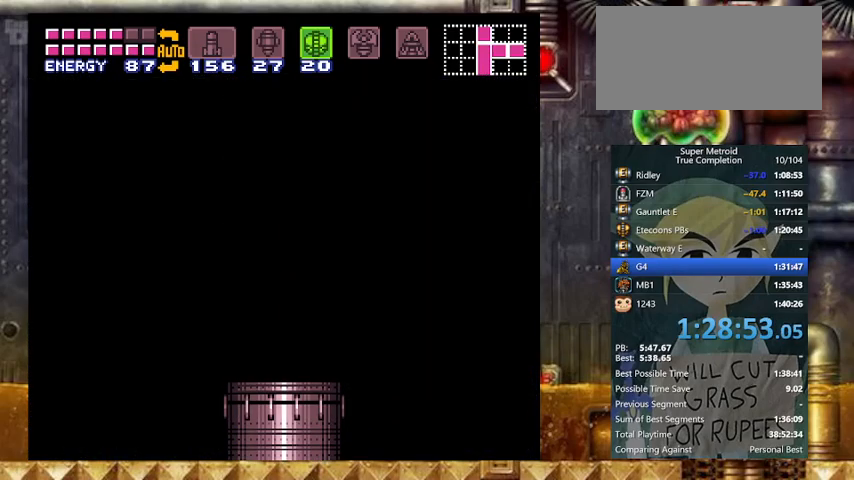
{"buttons": ["B", "Y", "DPAD_RIGHT"], "events": []}